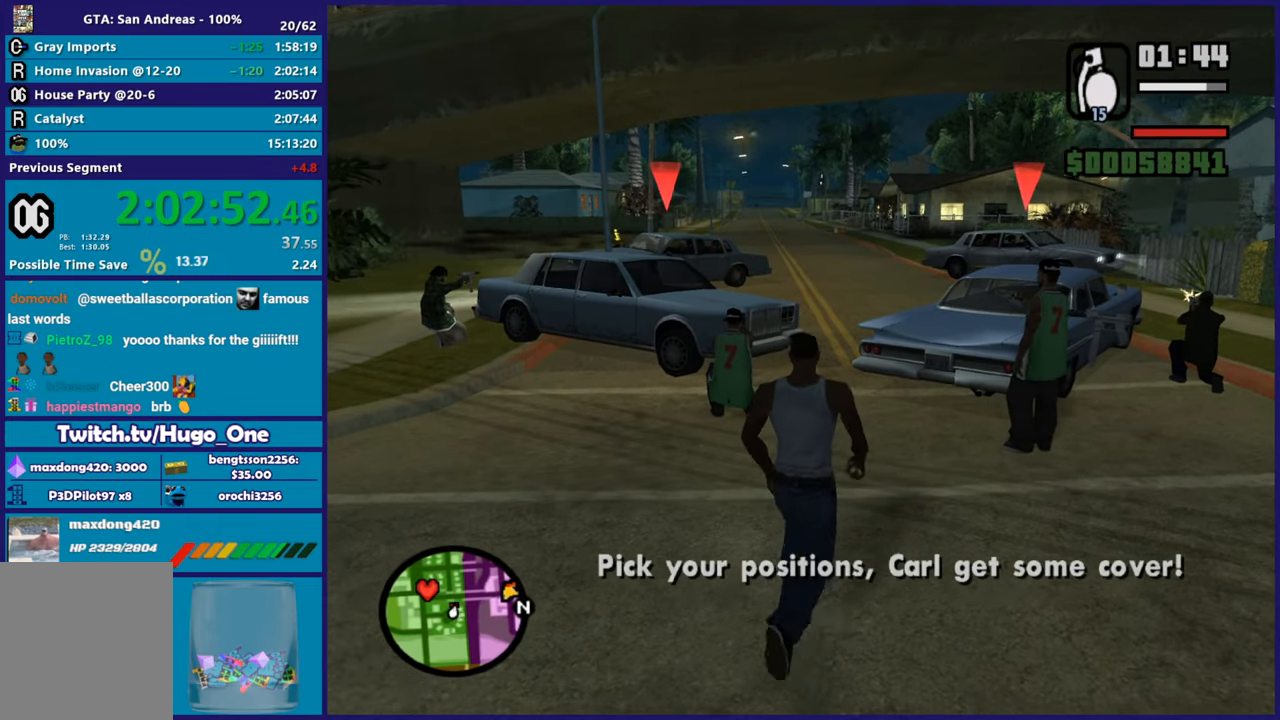
Gameplay with a controller (Xbox layout); each line is a JSON object with the inputs held at the frame after it. "button_events" lists button changes between this image and that frame as [ms after this image, input, new state], when the widget could be followed in between (sticks are given only as held states). This document gives stick clicks only as held states, not as events.
{"buttons": ["R2"], "left_stick": "up", "right_stick": "center", "button_events": [[150, "R2", "down"]]}
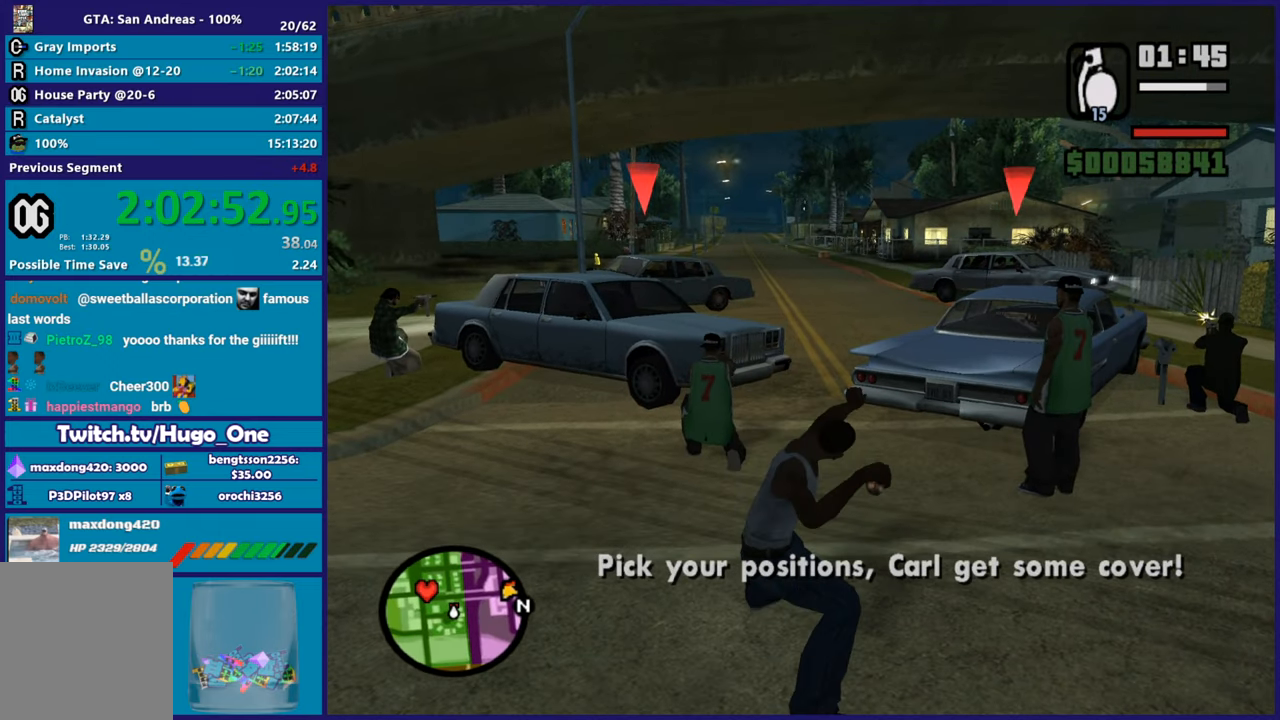
{"buttons": ["A", "L1"], "left_stick": "up", "right_stick": "center", "button_events": [[50, "R2", "up"], [384, "A", "down"], [450, "L1", "down"]]}
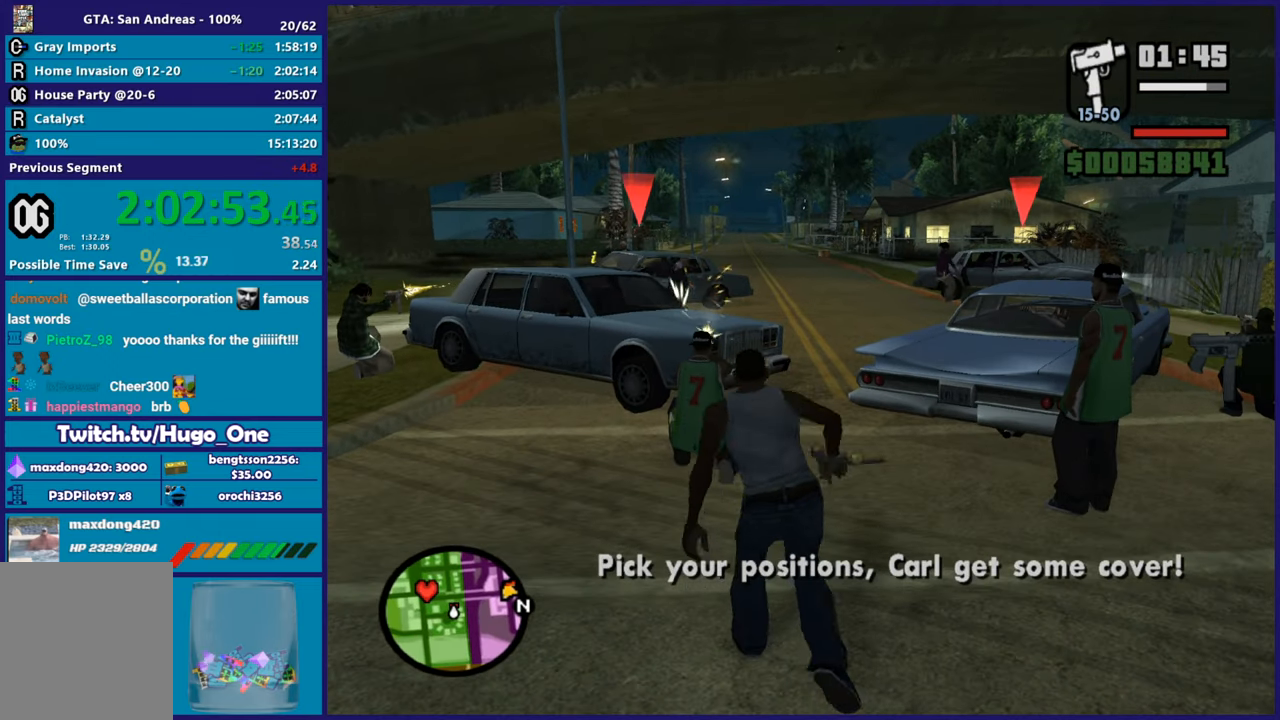
{"buttons": [], "left_stick": "down-left", "right_stick": "center", "button_events": [[34, "A", "up"], [100, "L1", "up"]]}
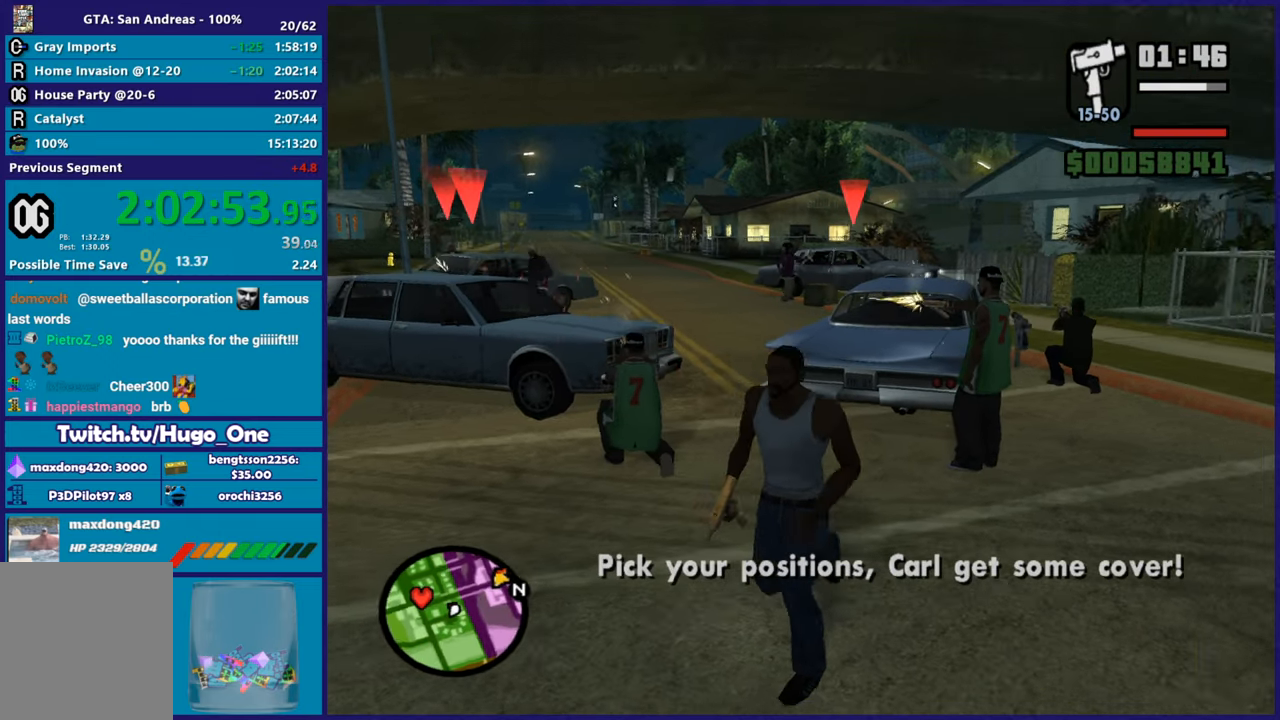
{"buttons": [], "left_stick": "down-left", "right_stick": "up-right", "button_events": [[67, "A", "down"], [150, "A", "up"]]}
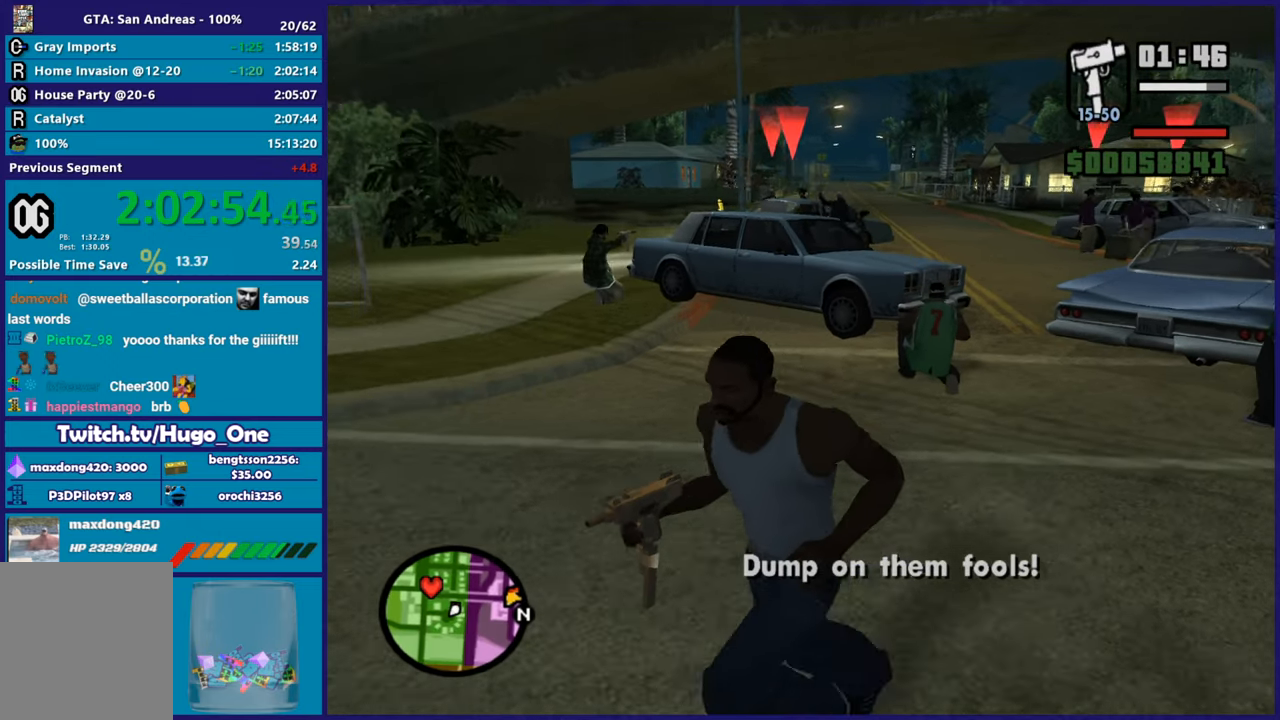
{"buttons": [], "left_stick": "down-left", "right_stick": "up-right", "button_events": []}
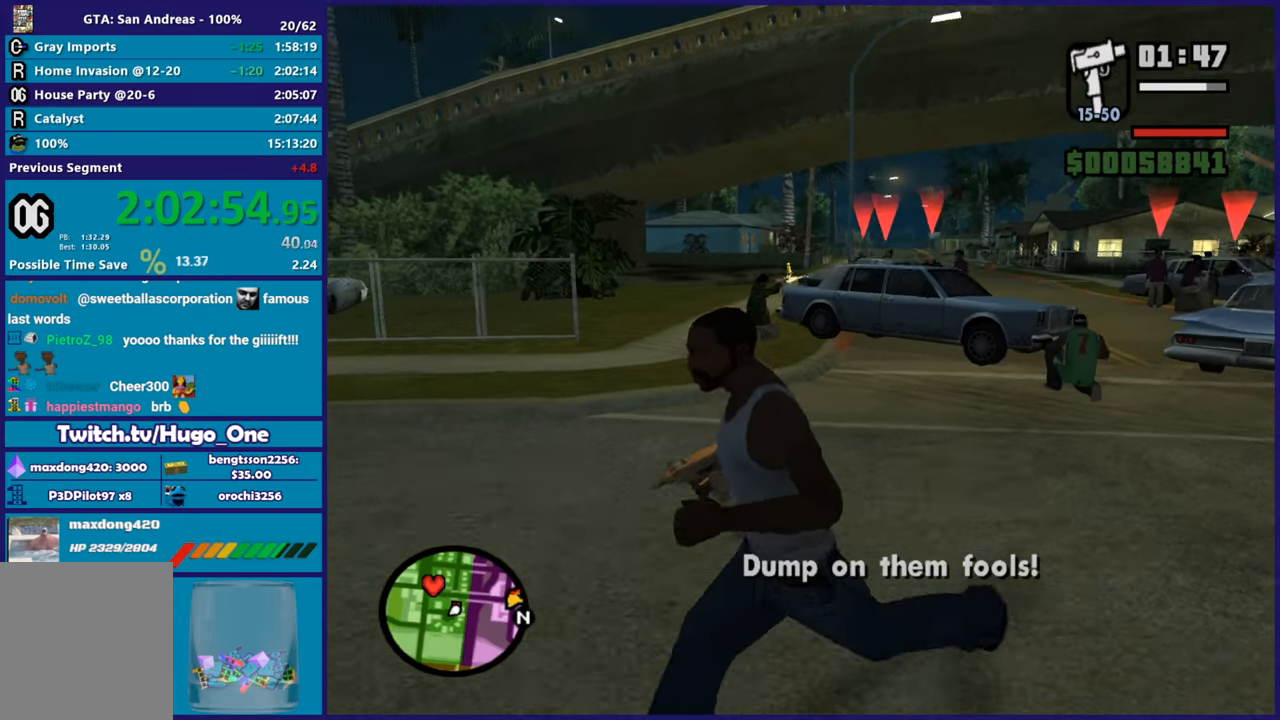
{"buttons": [], "left_stick": "up-left", "right_stick": "down-right", "button_events": []}
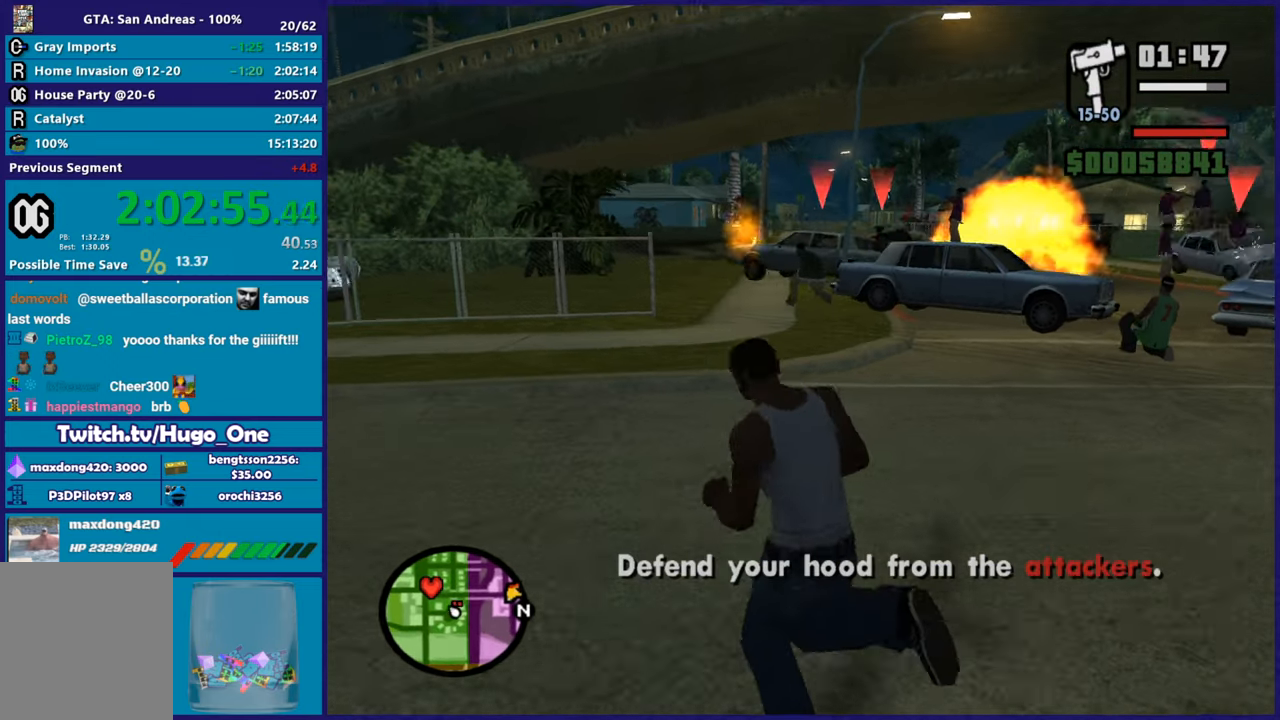
{"buttons": ["L2"], "left_stick": "up", "right_stick": "center", "button_events": [[500, "L2", "down"]]}
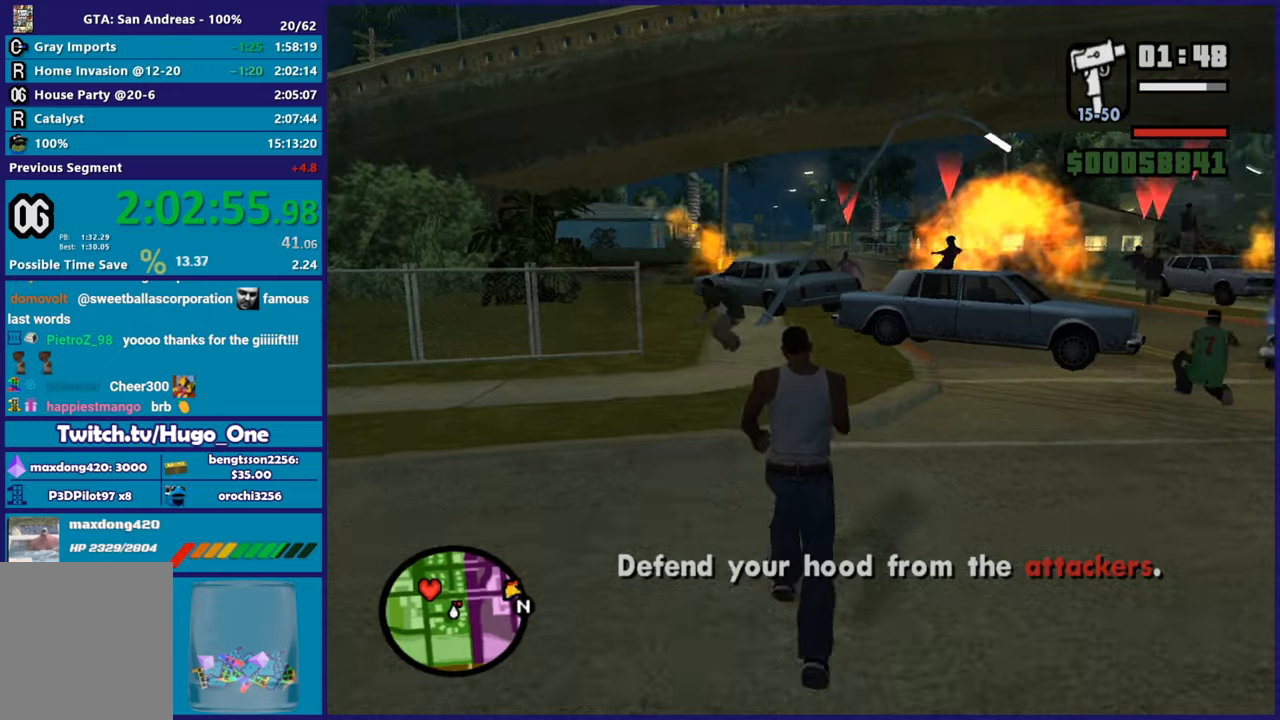
{"buttons": ["L2", "R2"], "left_stick": "up", "right_stick": "center", "button_events": [[17, "R2", "down"]]}
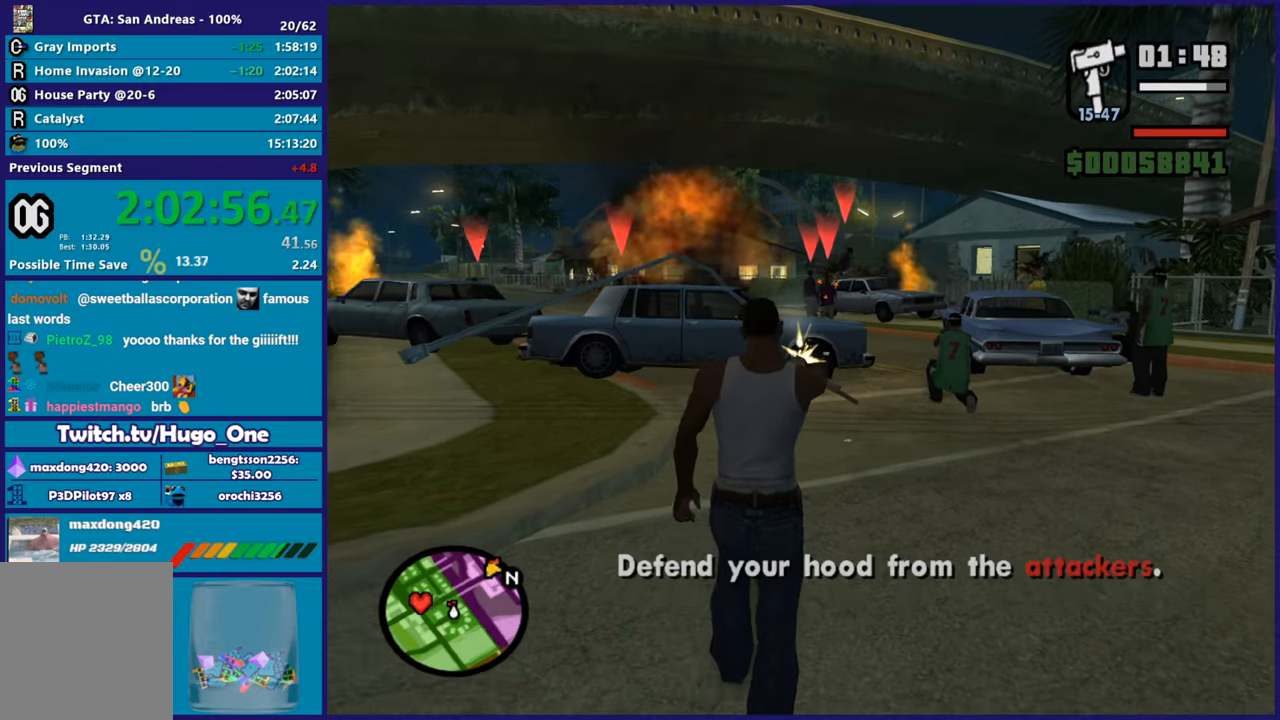
{"buttons": ["L1", "L2", "R2"], "left_stick": "center", "right_stick": "center", "button_events": [[450, "L1", "down"]]}
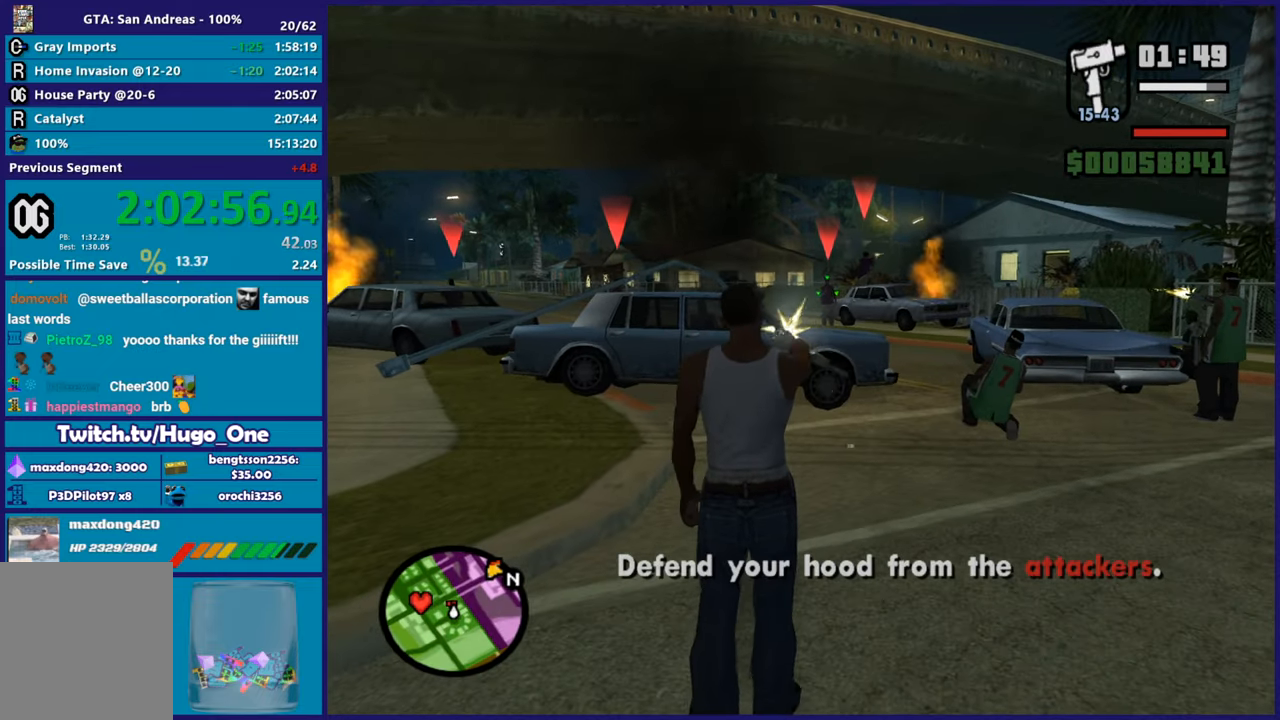
{"buttons": ["L2", "R2"], "left_stick": "center", "right_stick": "center", "button_events": [[84, "L1", "up"]]}
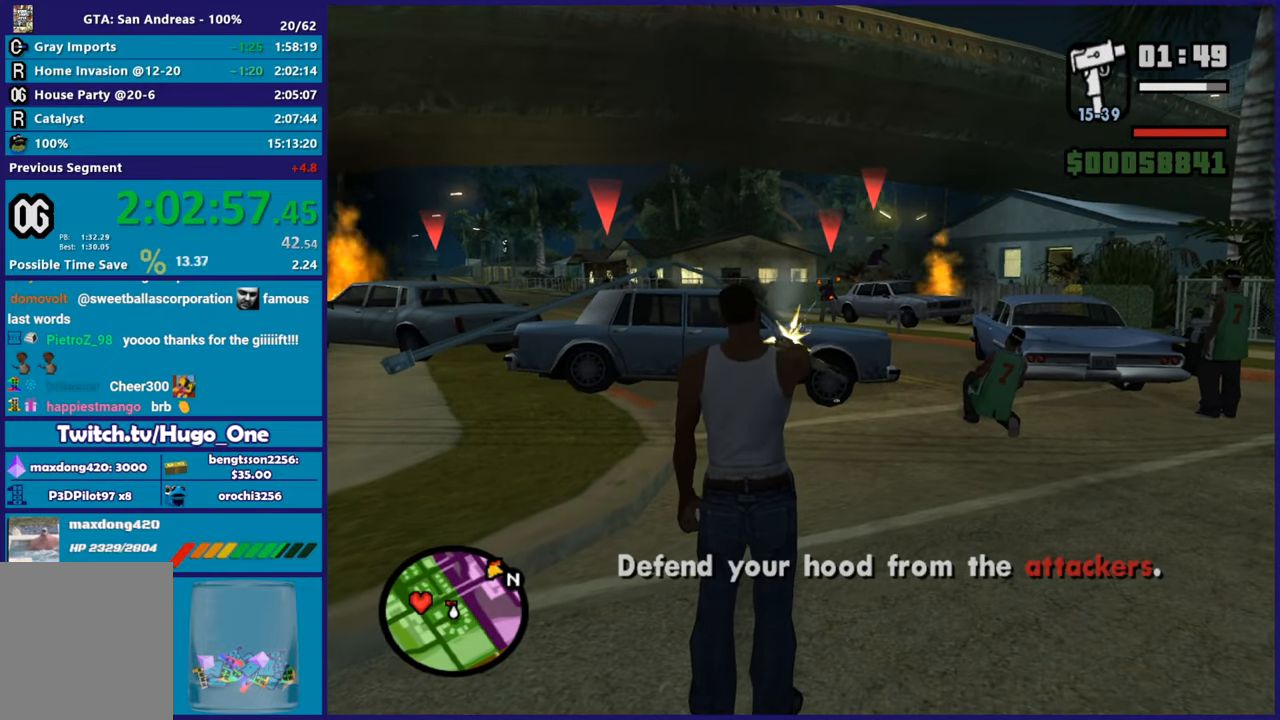
{"buttons": ["L2", "R1", "R2"], "left_stick": "center", "right_stick": "center", "button_events": [[417, "R1", "down"]]}